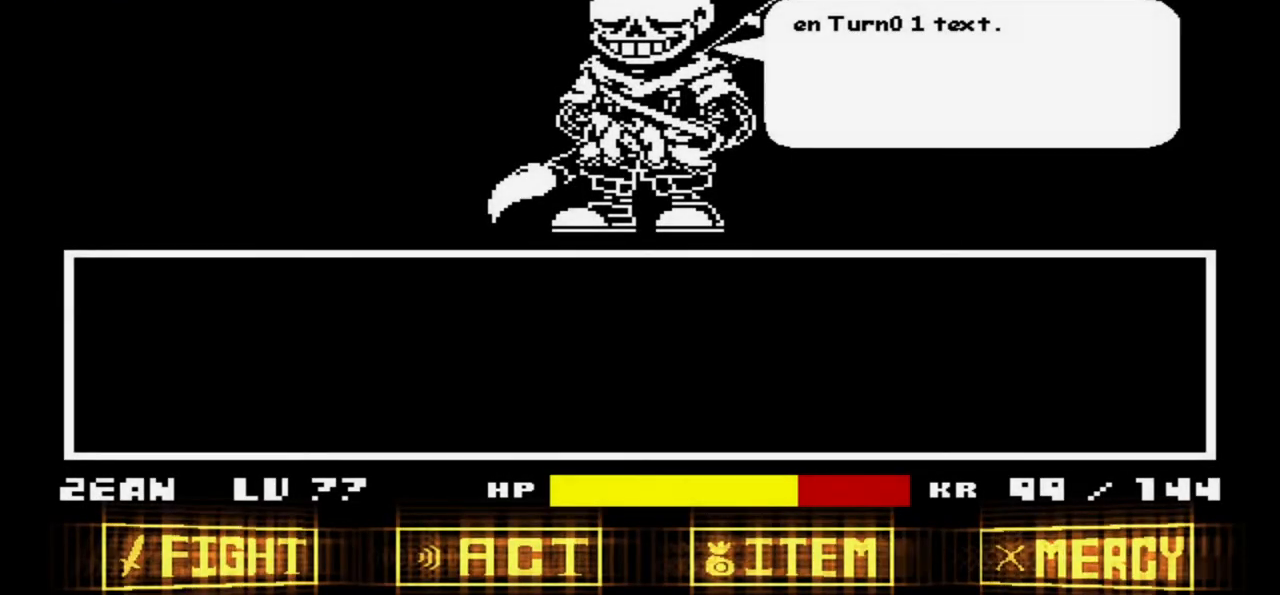
Gameplay with keyboard; each line is a JSON object with the keys held at the frame after it. "events" lists presses ("down") and releases ("up") of "c", "down", "left", "right", "up", "x" and "z" between this image and that frame as [ms after this image, input, new state], when the widget could be followed in between. No other keys are recorded. Mouse input is not recorded.
{"keys": ["z"], "events": [[501, "z", "down"]]}
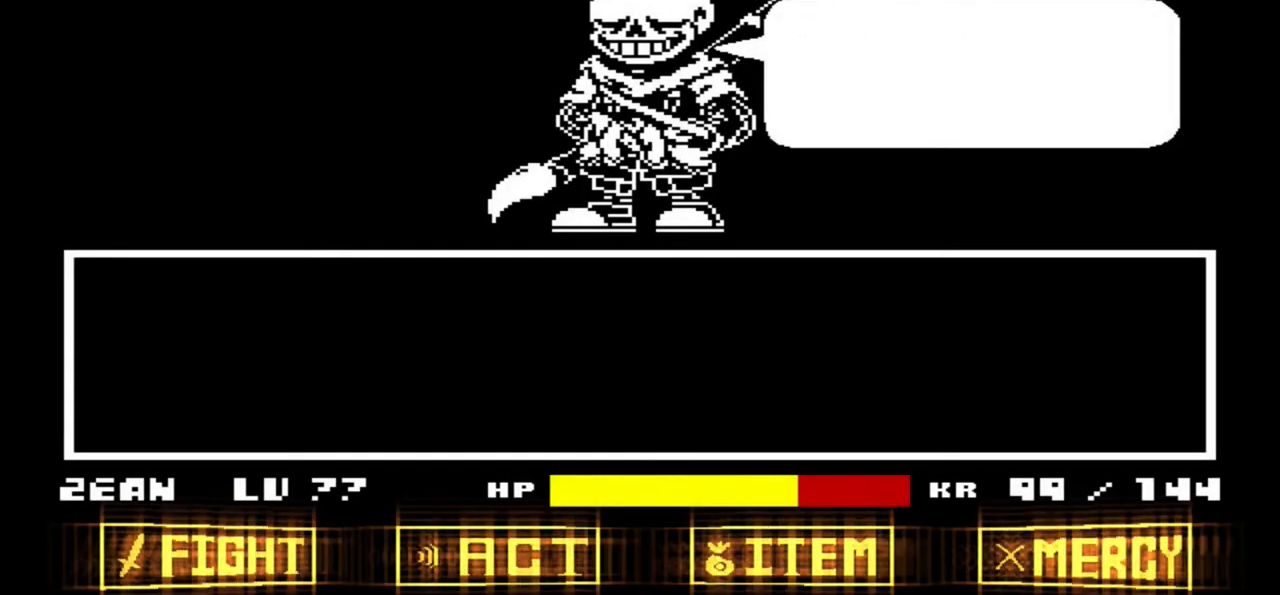
{"keys": ["x"], "events": [[167, "z", "up"], [501, "x", "down"]]}
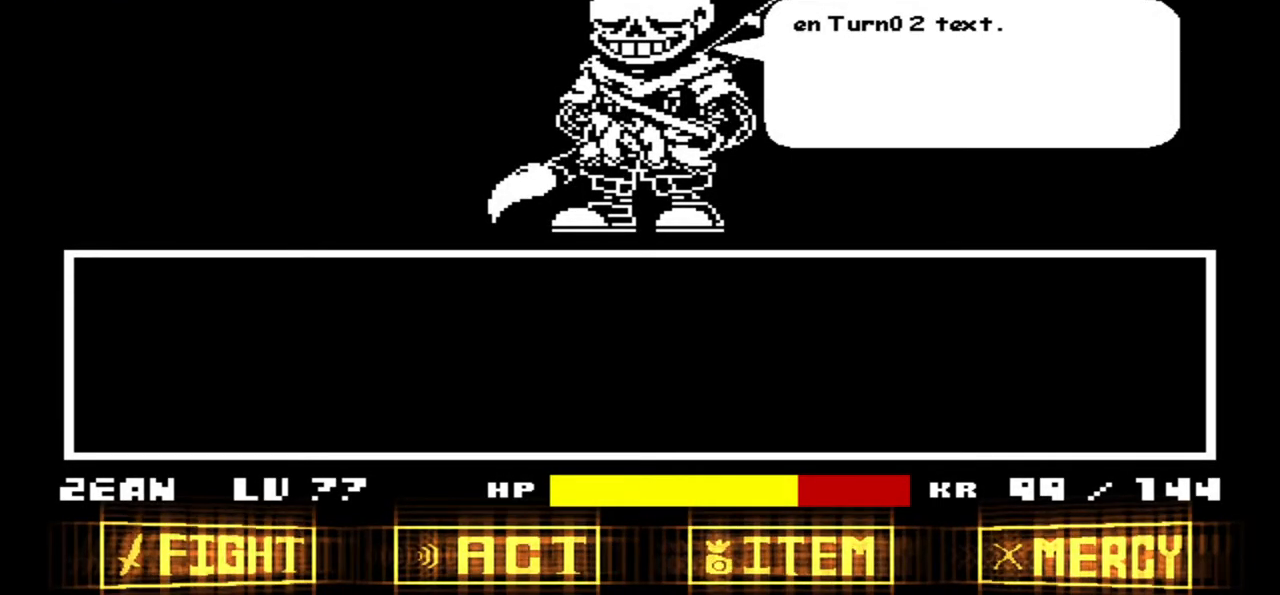
{"keys": [], "events": [[66, "x", "up"]]}
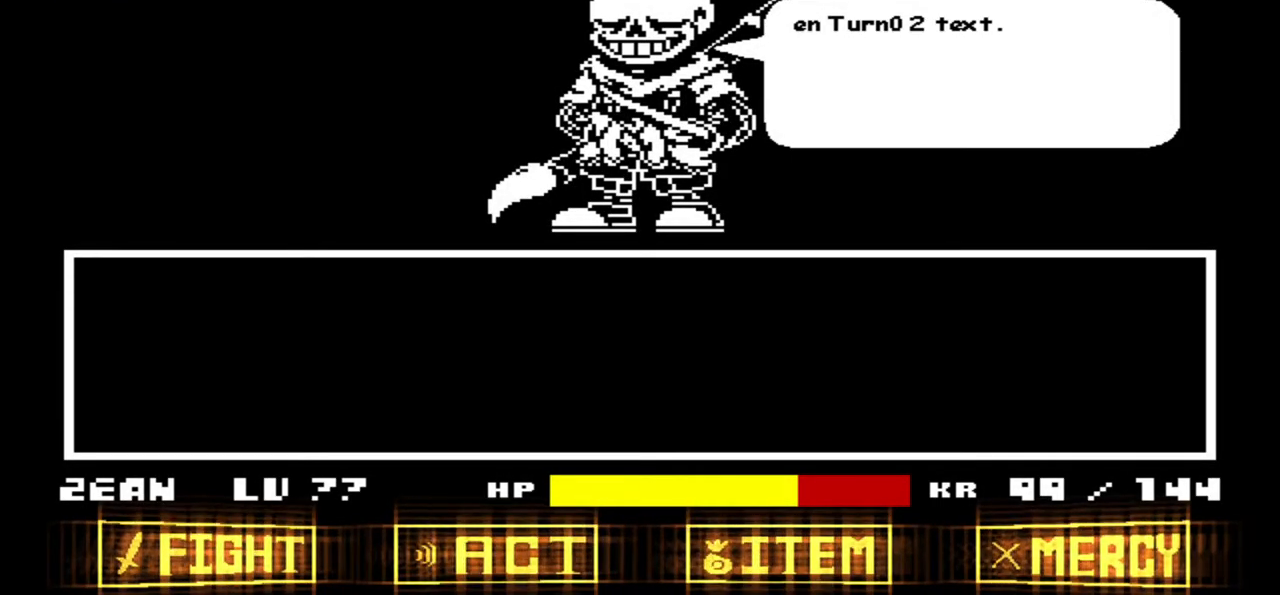
{"keys": [], "events": [[267, "z", "down"], [400, "z", "up"]]}
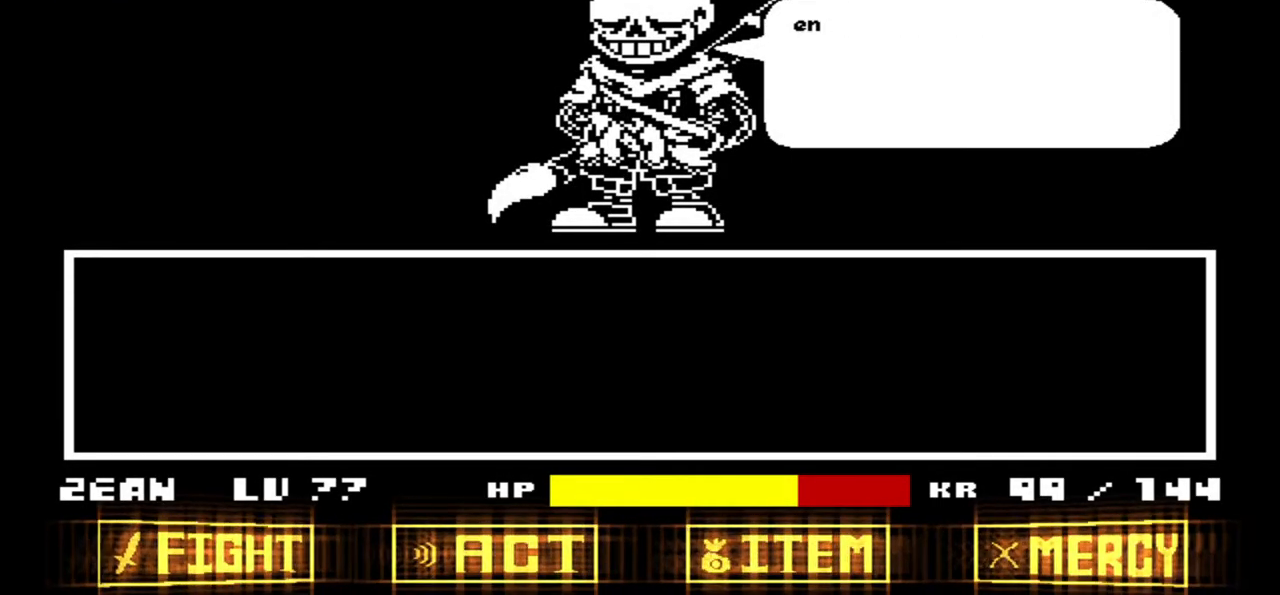
{"keys": [], "events": []}
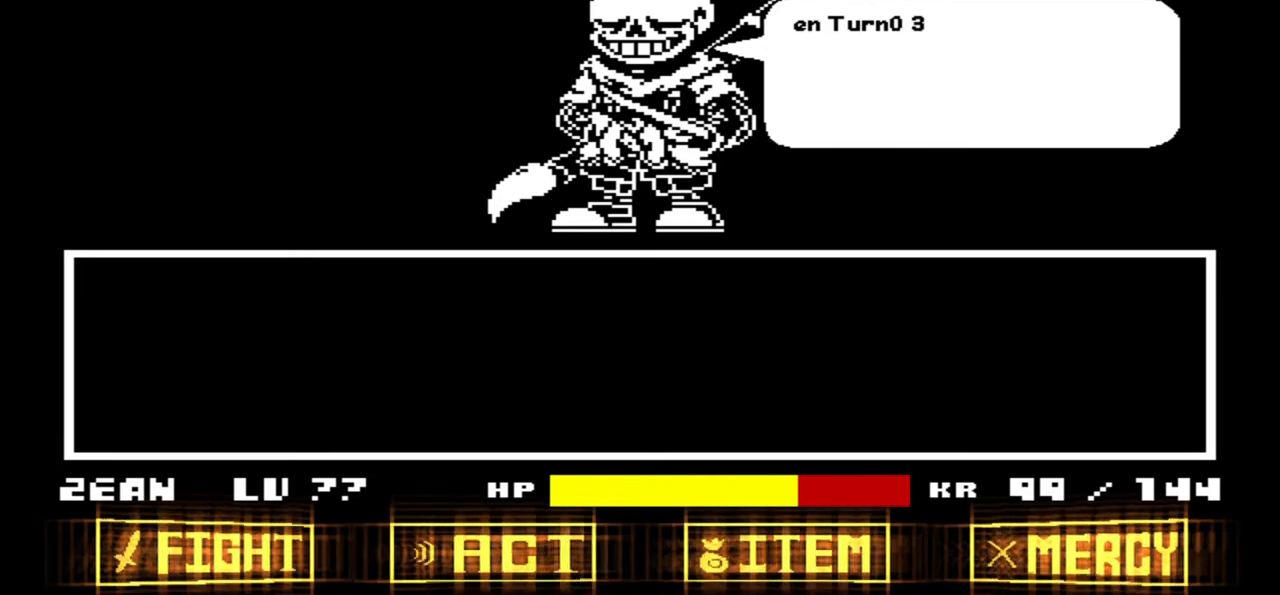
{"keys": [], "events": []}
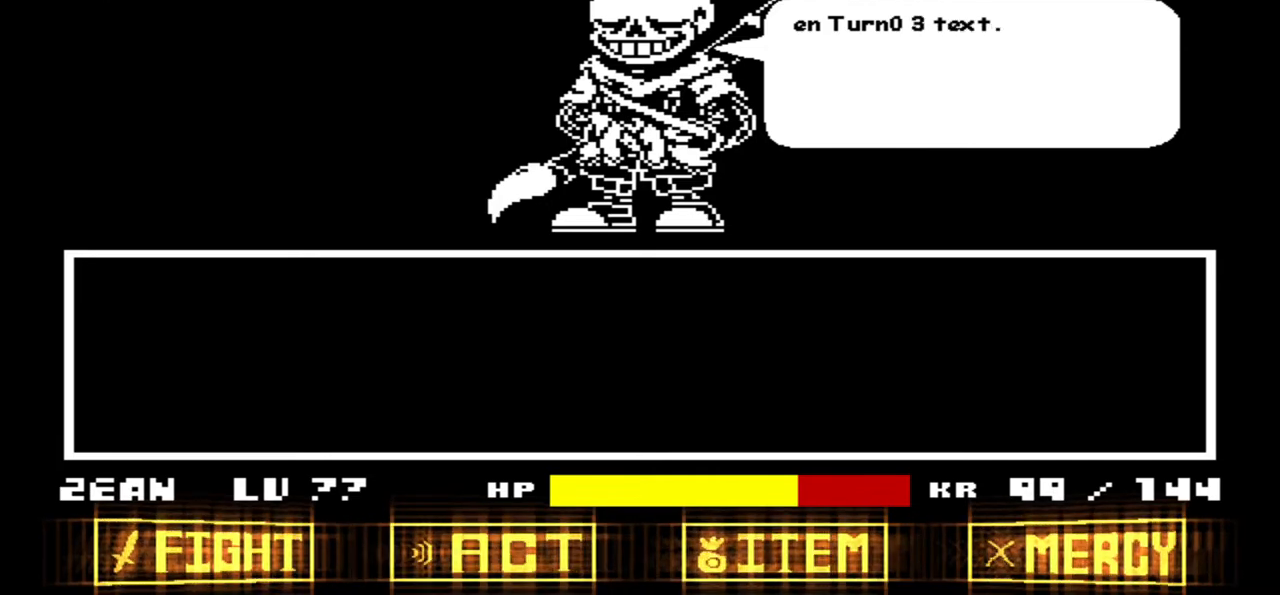
{"keys": [], "events": [[333, "z", "down"], [467, "z", "up"]]}
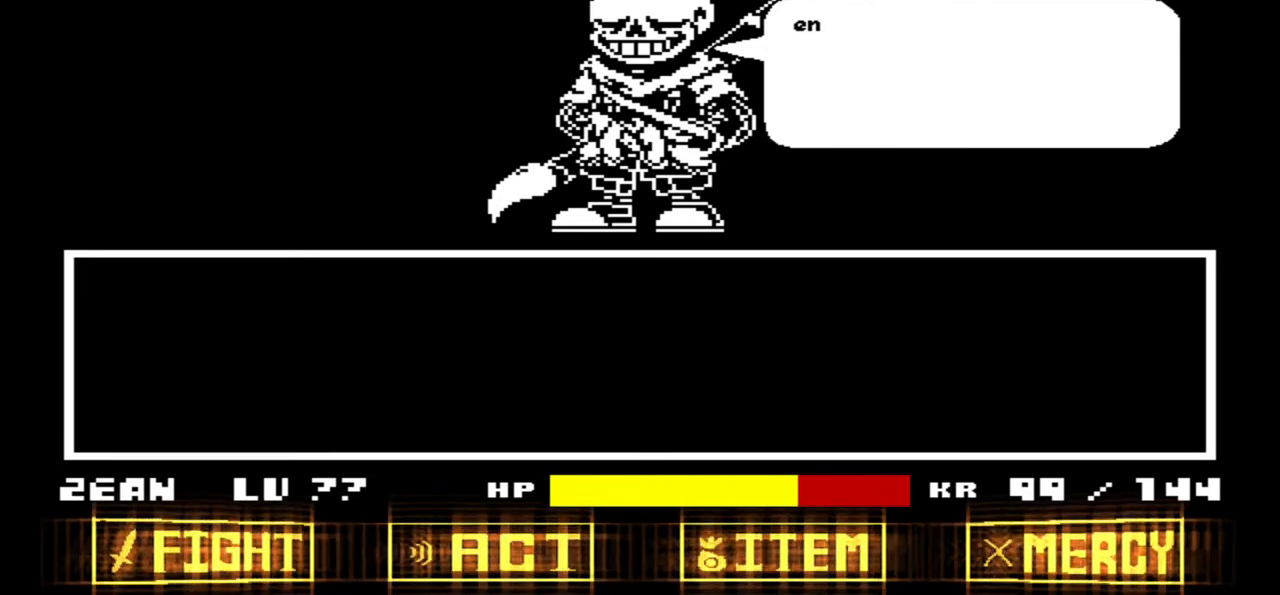
{"keys": [], "events": [[200, "x", "down"], [300, "x", "up"]]}
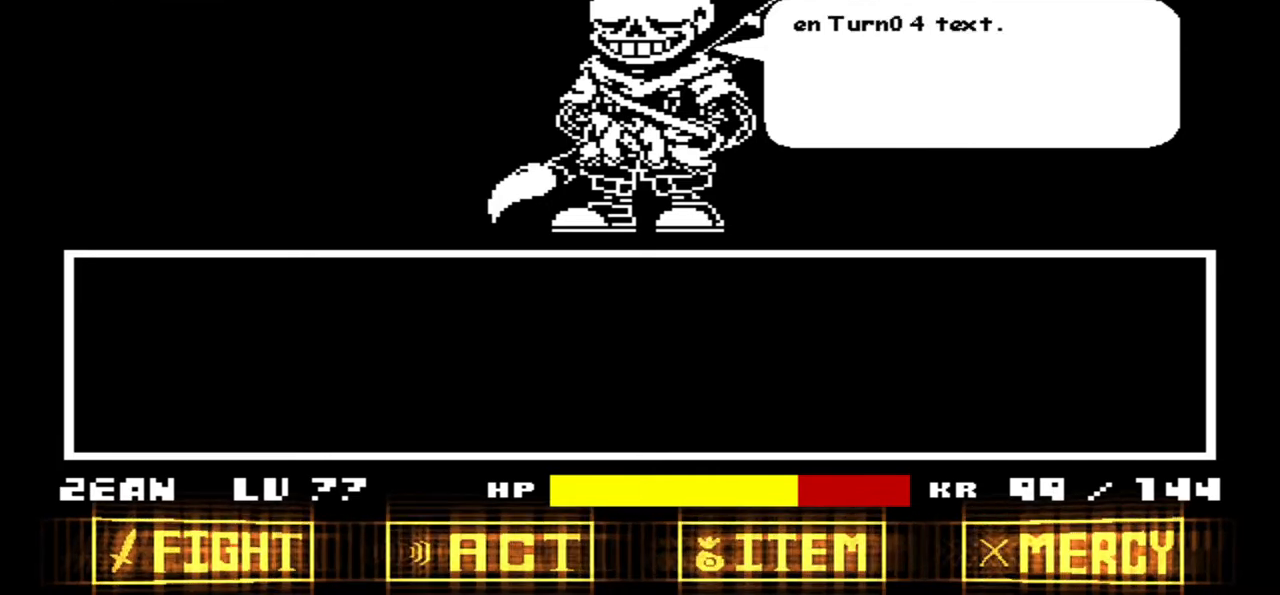
{"keys": ["x"], "events": [[34, "z", "down"], [167, "z", "up"], [501, "x", "down"]]}
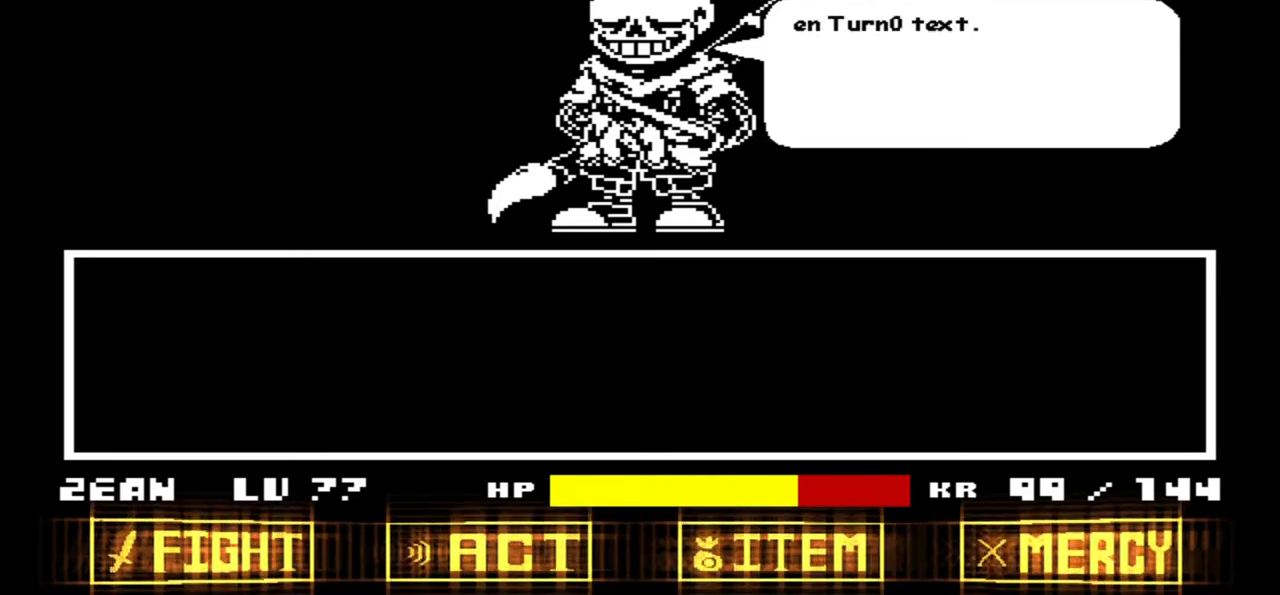
{"keys": [], "events": [[133, "x", "up"]]}
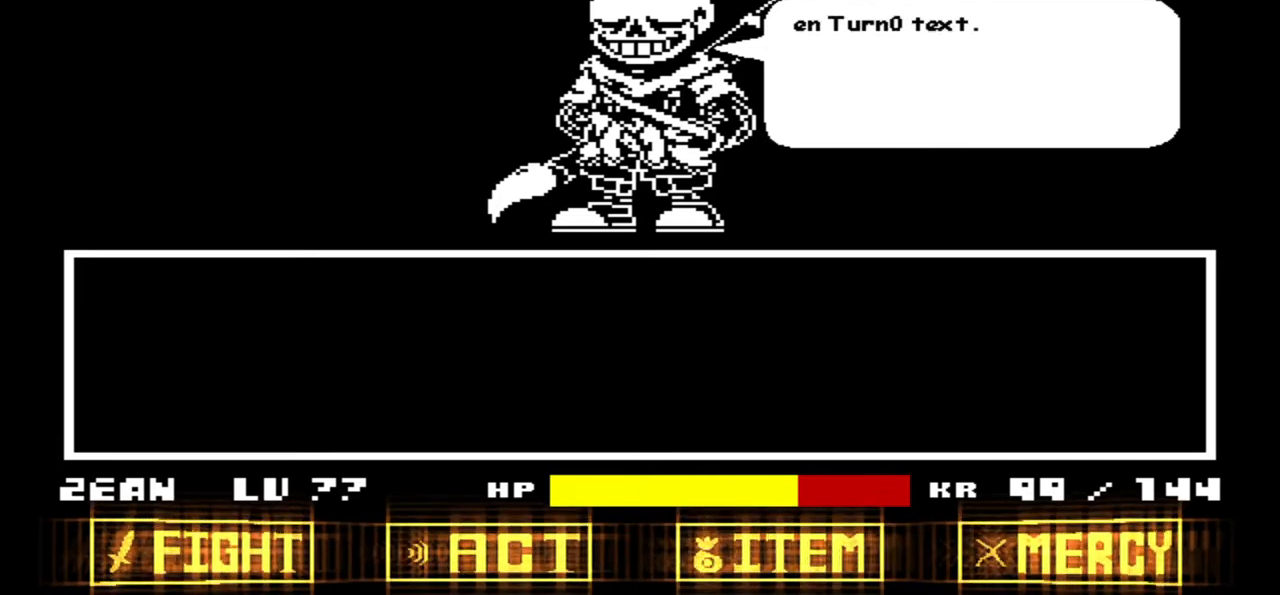
{"keys": [], "events": [[100, "z", "down"], [233, "z", "up"]]}
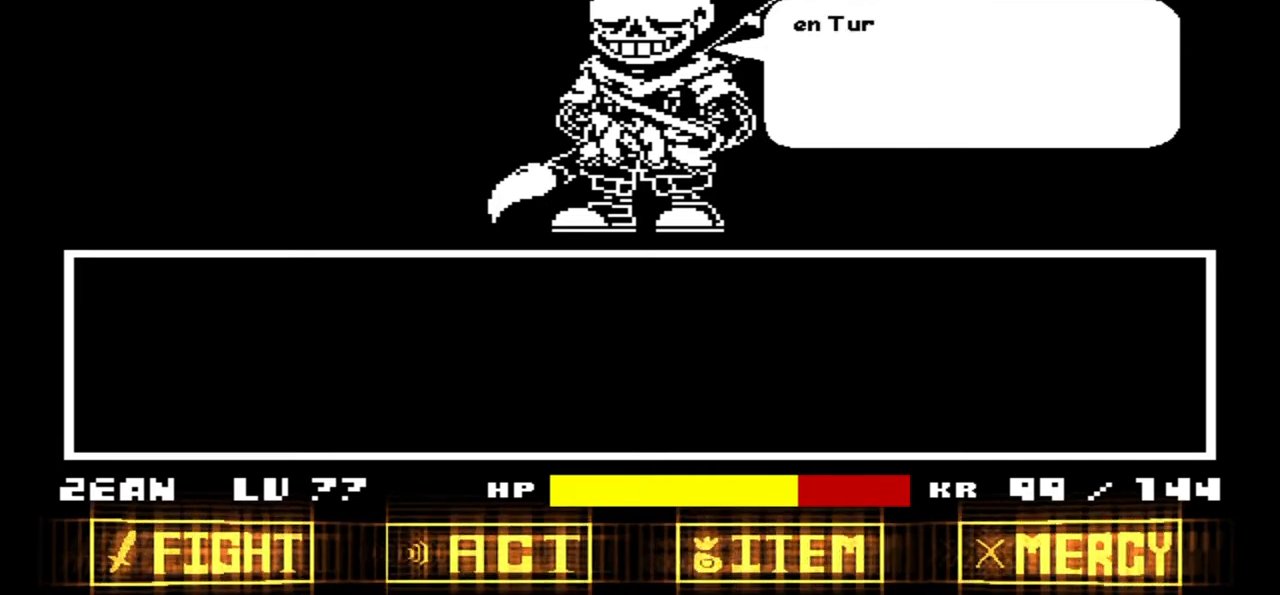
{"keys": ["z"], "events": [[133, "x", "down"], [267, "x", "up"], [500, "z", "down"]]}
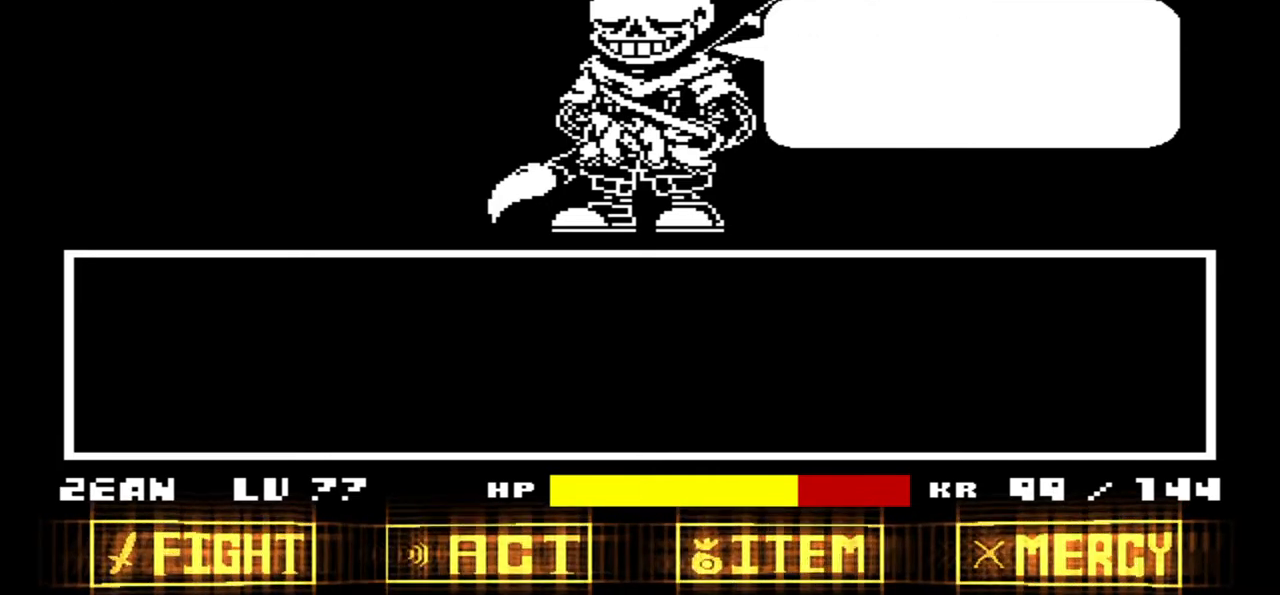
{"keys": [], "events": [[134, "z", "up"]]}
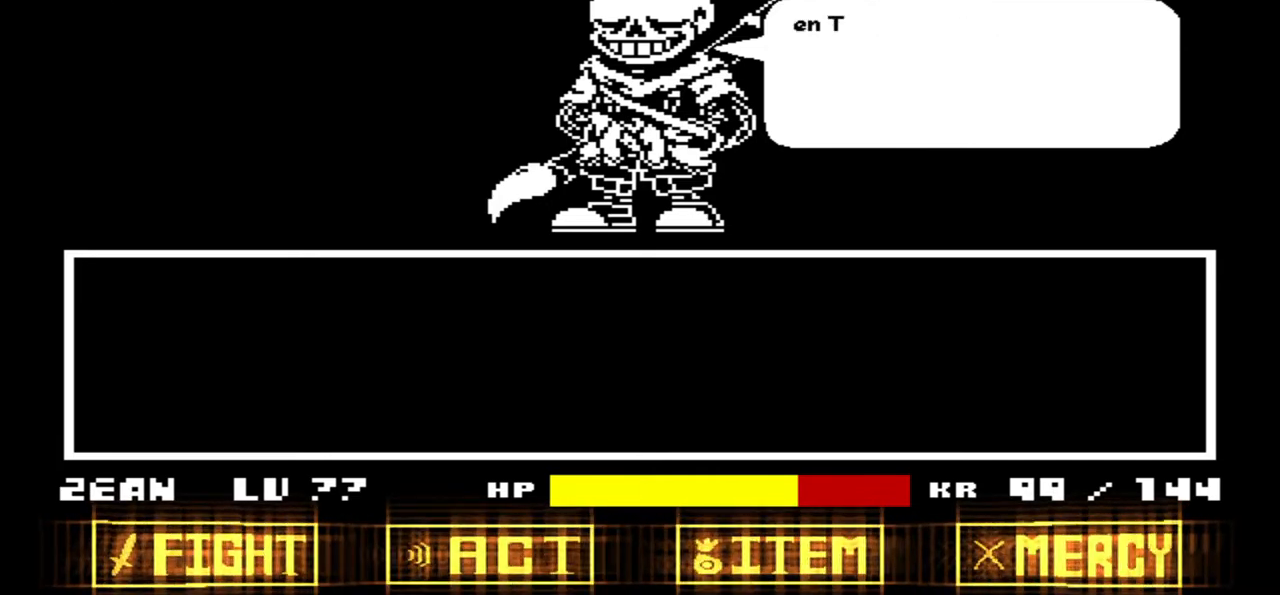
{"keys": [], "events": []}
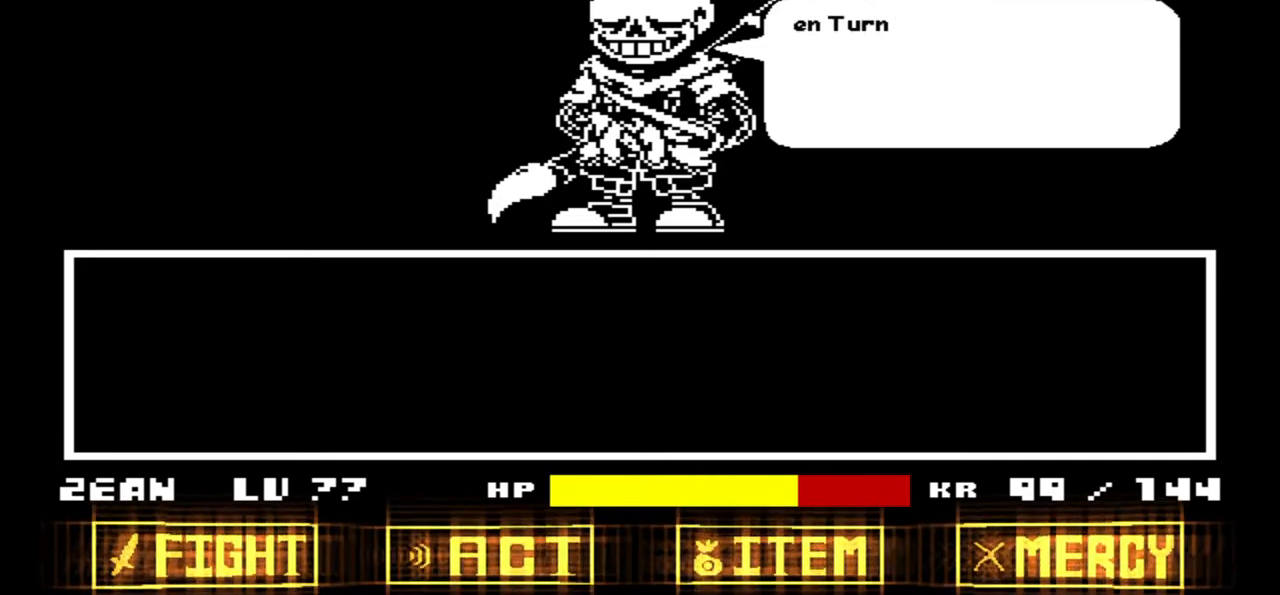
{"keys": [], "events": []}
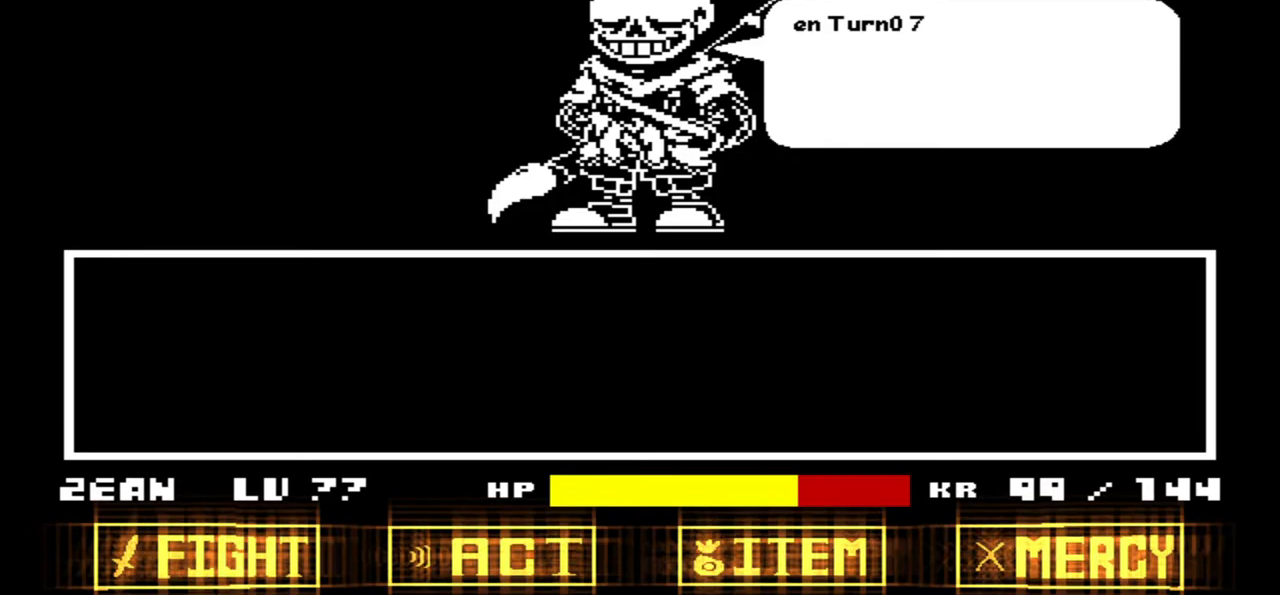
{"keys": [], "events": [[267, "x", "down"], [400, "x", "up"]]}
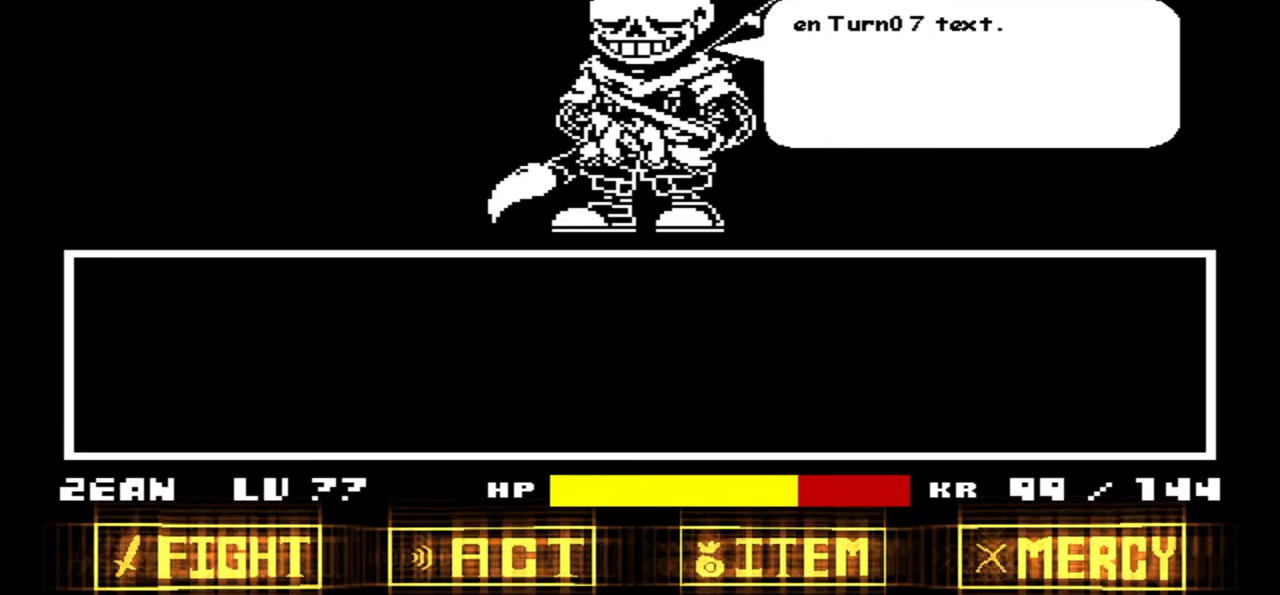
{"keys": [], "events": []}
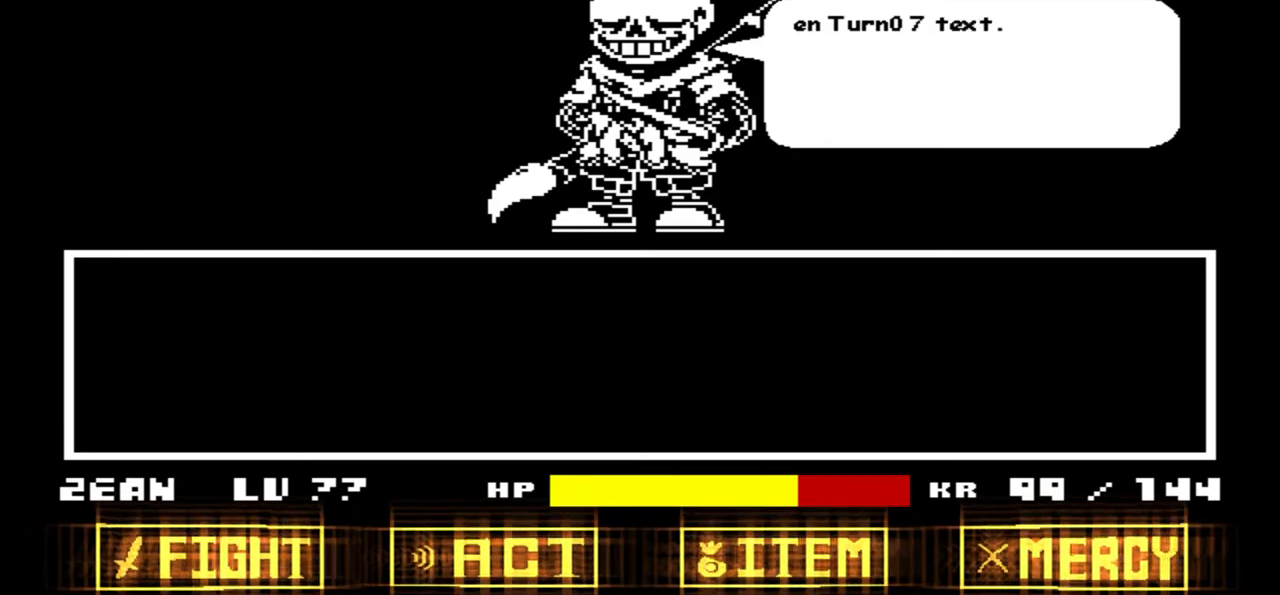
{"keys": [], "events": [[67, "z", "down"], [200, "z", "up"]]}